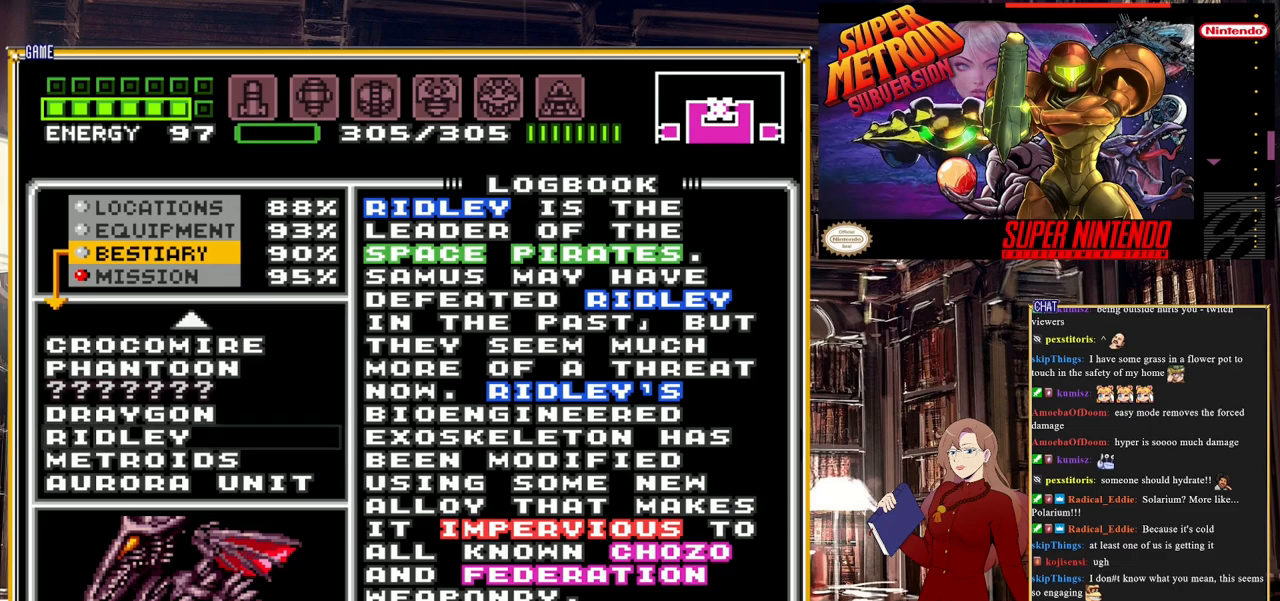
Gameplay with a controller (Nintendo layout); each line is a JSON object with the inputs held at the frame after it. "events" lists button and stick changes between this image and that frame as [ms after this image, input, new state], when the widget could be followed in between. Not read: L3 R3.
{"buttons": [], "events": [[183, "DPAD_DOWN", "down"], [250, "DPAD_DOWN", "up"]]}
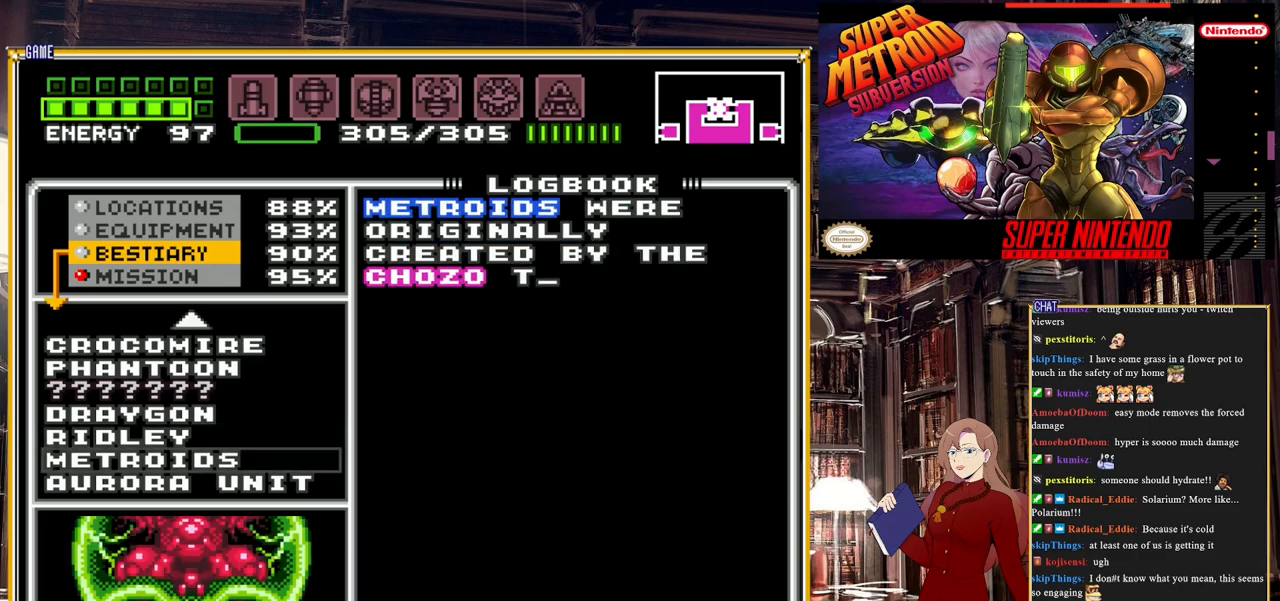
{"buttons": ["B"], "events": [[400, "B", "down"]]}
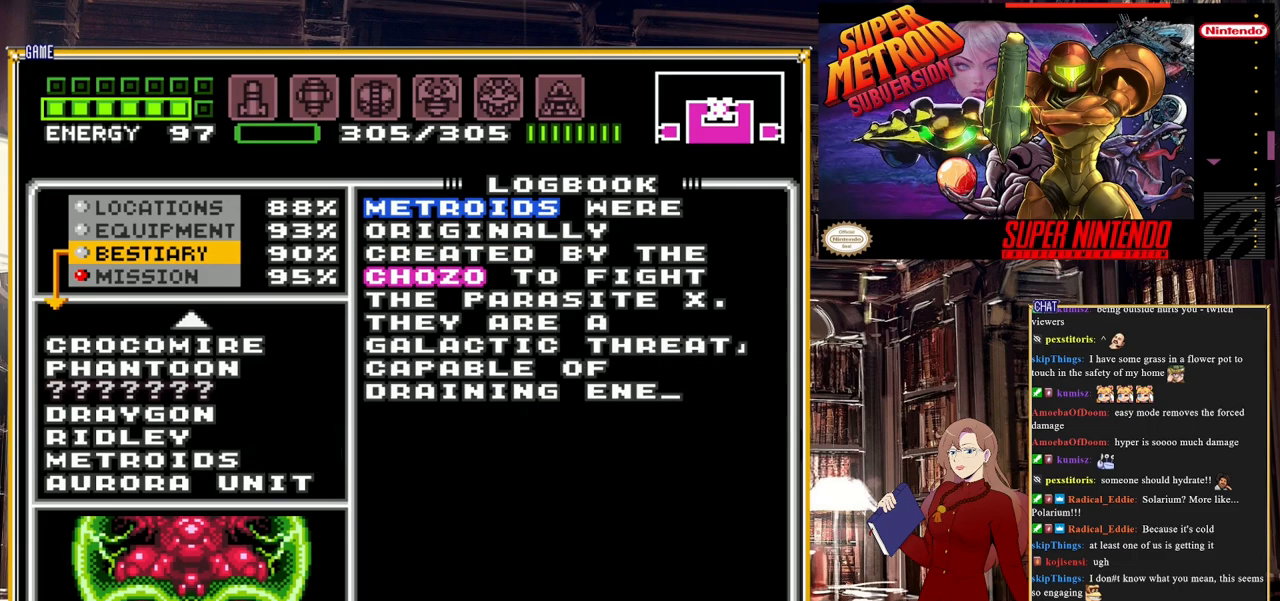
{"buttons": [], "events": [[17, "B", "up"]]}
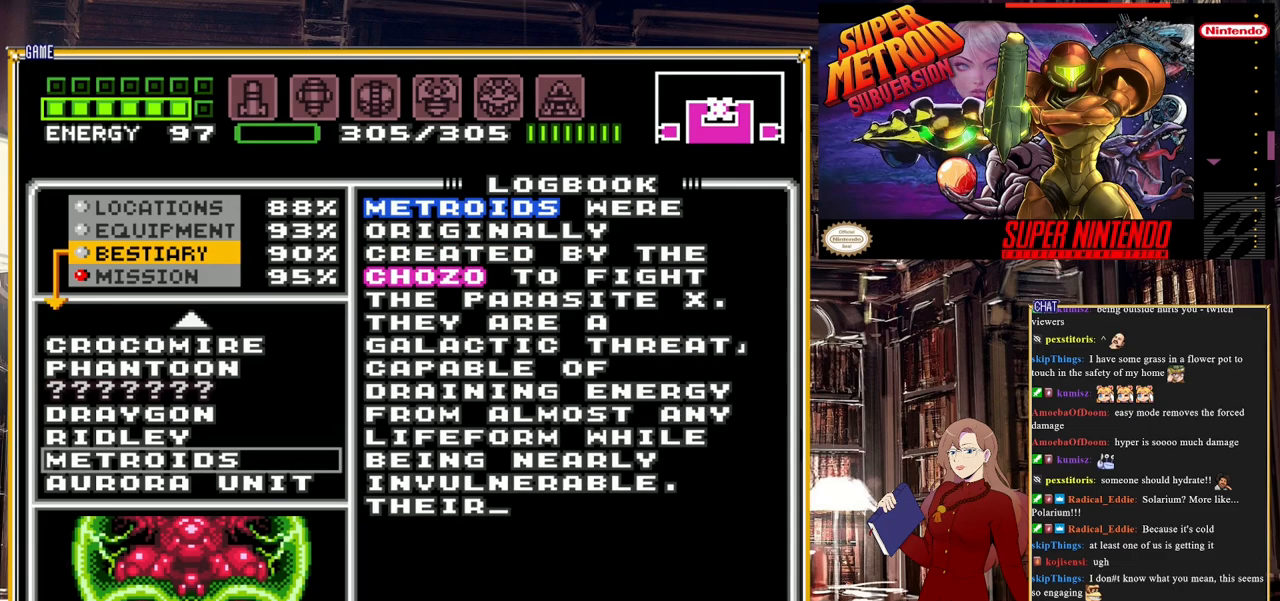
{"buttons": [], "events": []}
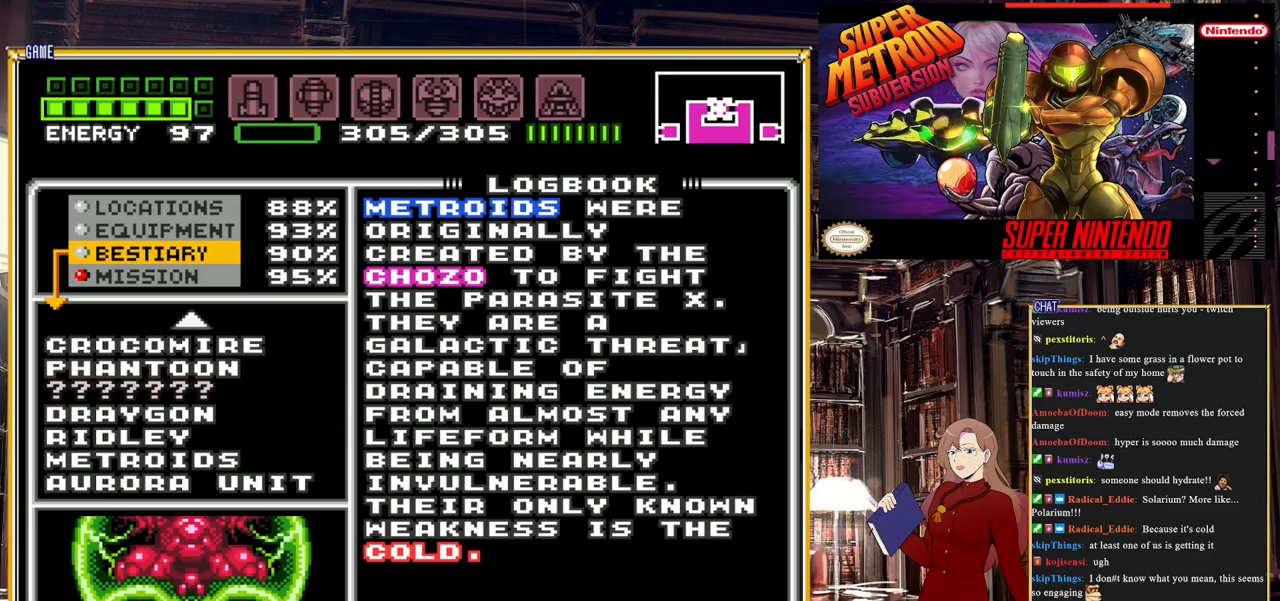
{"buttons": ["DPAD_UP"], "events": [[183, "DPAD_UP", "down"]]}
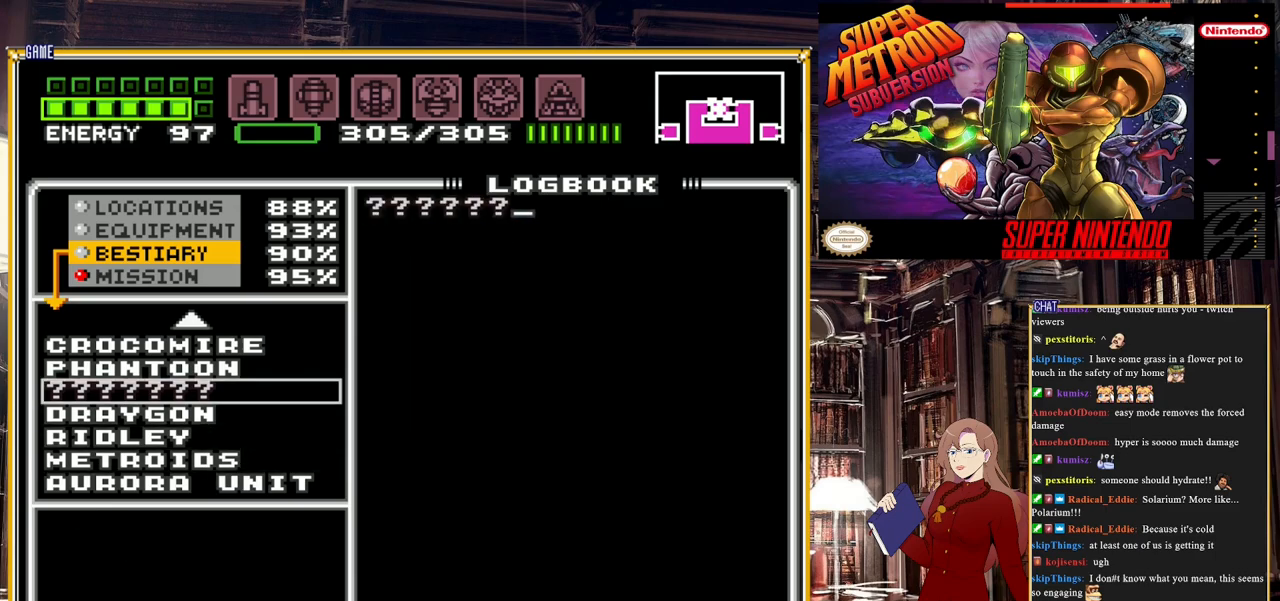
{"buttons": ["DPAD_UP"], "events": []}
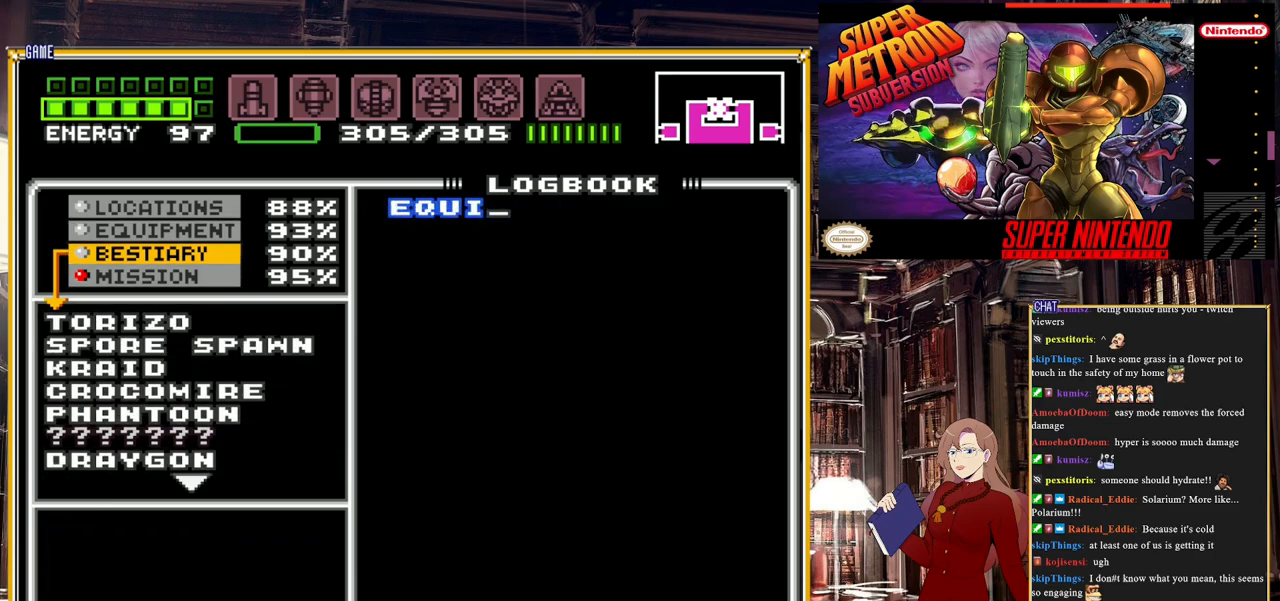
{"buttons": [], "events": [[183, "DPAD_UP", "up"], [383, "DPAD_DOWN", "down"], [417, "DPAD_DOWN", "up"]]}
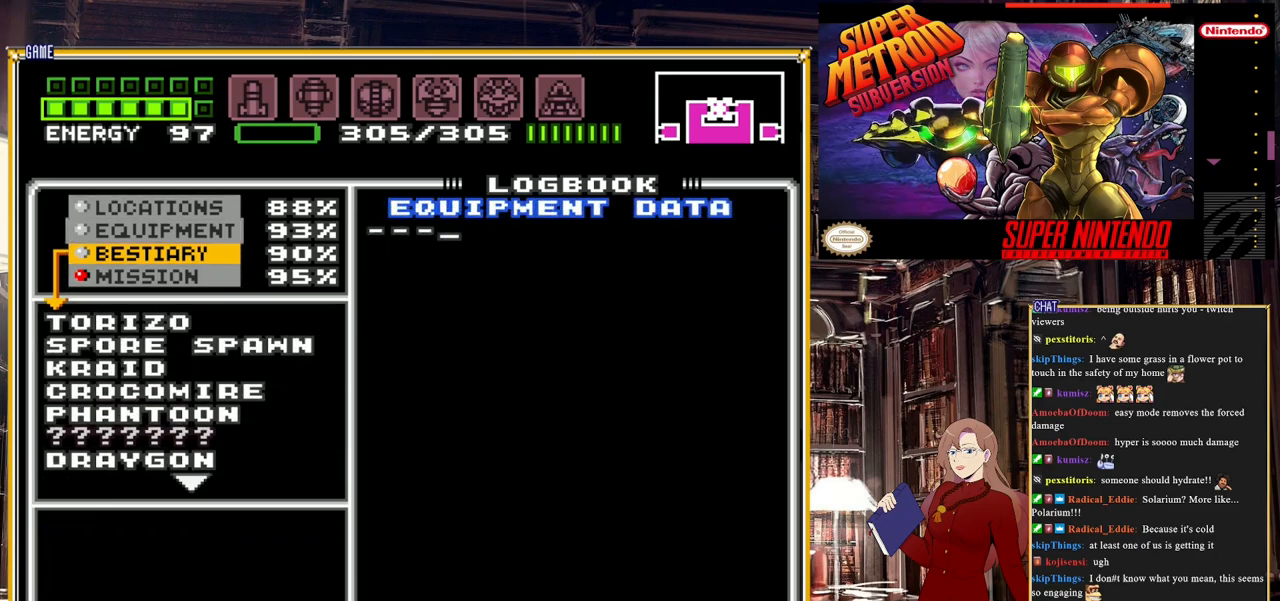
{"buttons": ["A"], "events": [[50, "DPAD_DOWN", "down"], [83, "DPAD_DOWN", "up"], [233, "DPAD_DOWN", "down"], [317, "DPAD_DOWN", "up"], [433, "A", "down"]]}
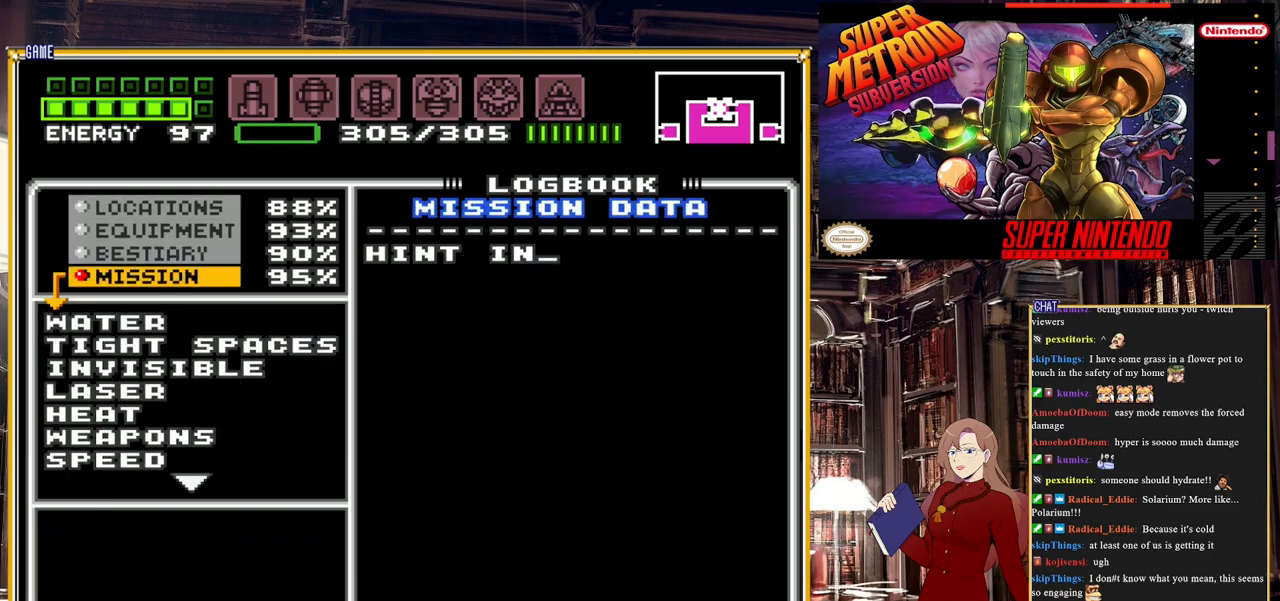
{"buttons": ["DPAD_DOWN"], "events": [[17, "A", "up"], [167, "DPAD_DOWN", "down"]]}
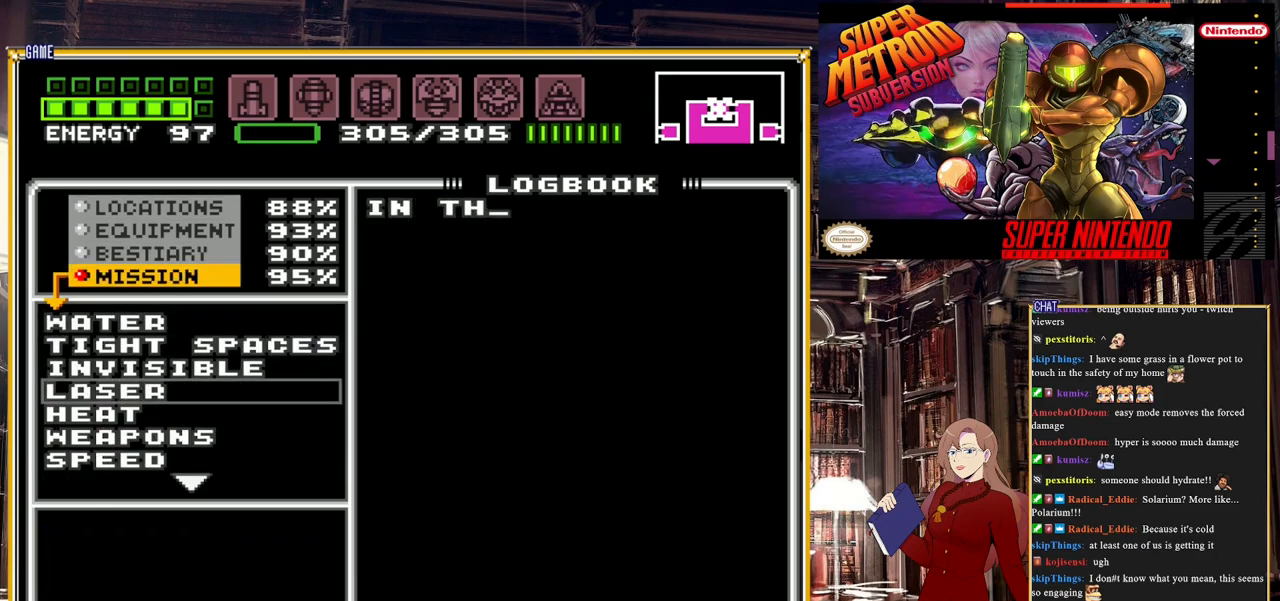
{"buttons": ["DPAD_DOWN"], "events": []}
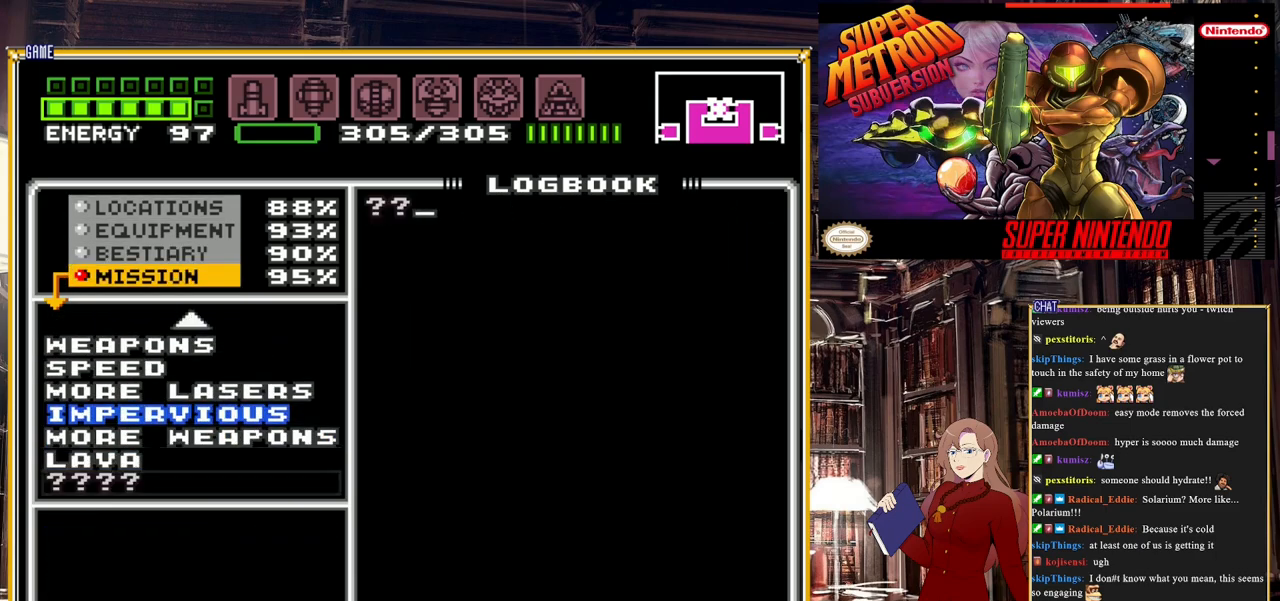
{"buttons": [], "events": [[17, "DPAD_DOWN", "up"], [217, "DPAD_UP", "down"], [267, "DPAD_UP", "up"], [367, "DPAD_UP", "down"], [433, "DPAD_UP", "up"]]}
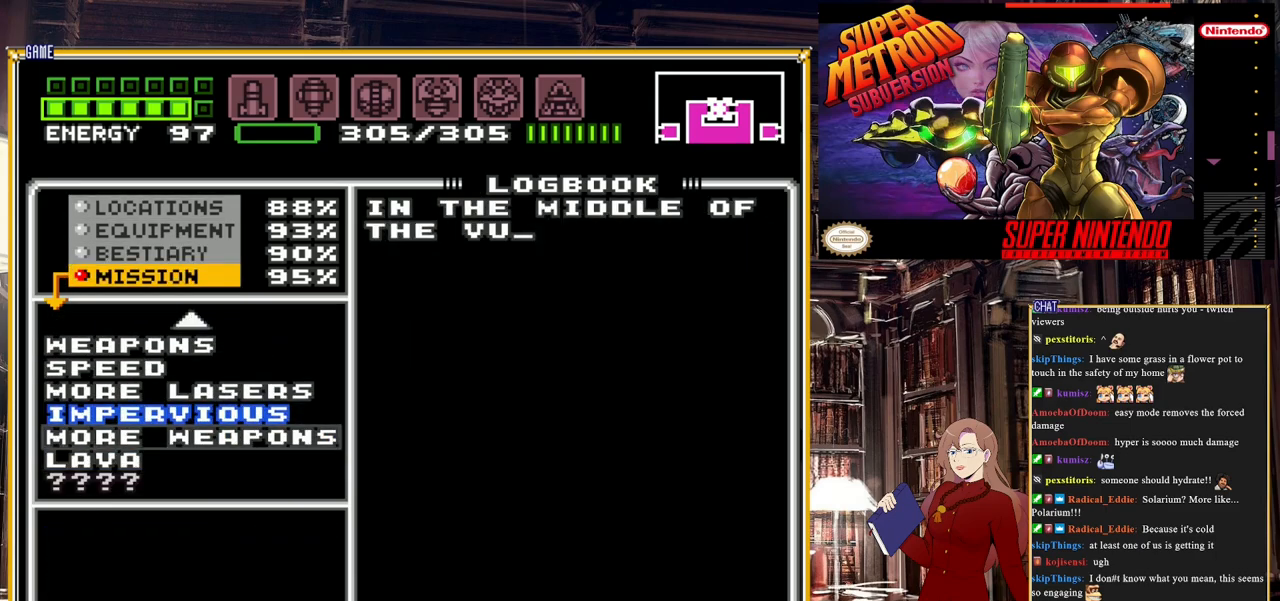
{"buttons": [], "events": [[267, "DPAD_UP", "down"], [333, "DPAD_UP", "up"]]}
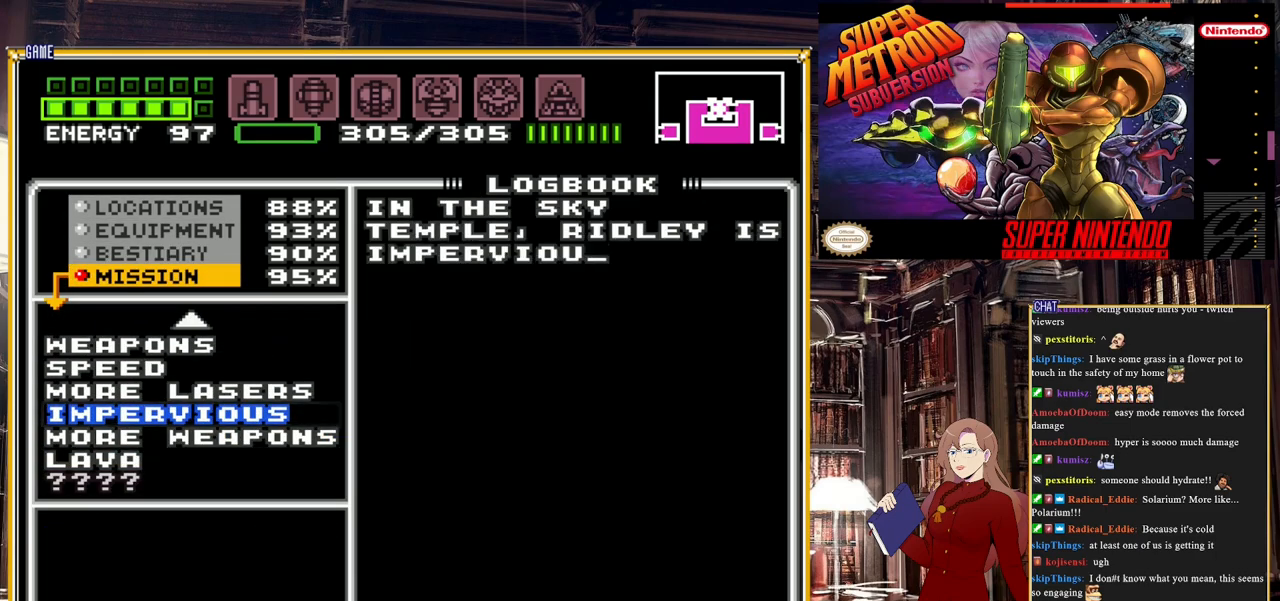
{"buttons": [], "events": []}
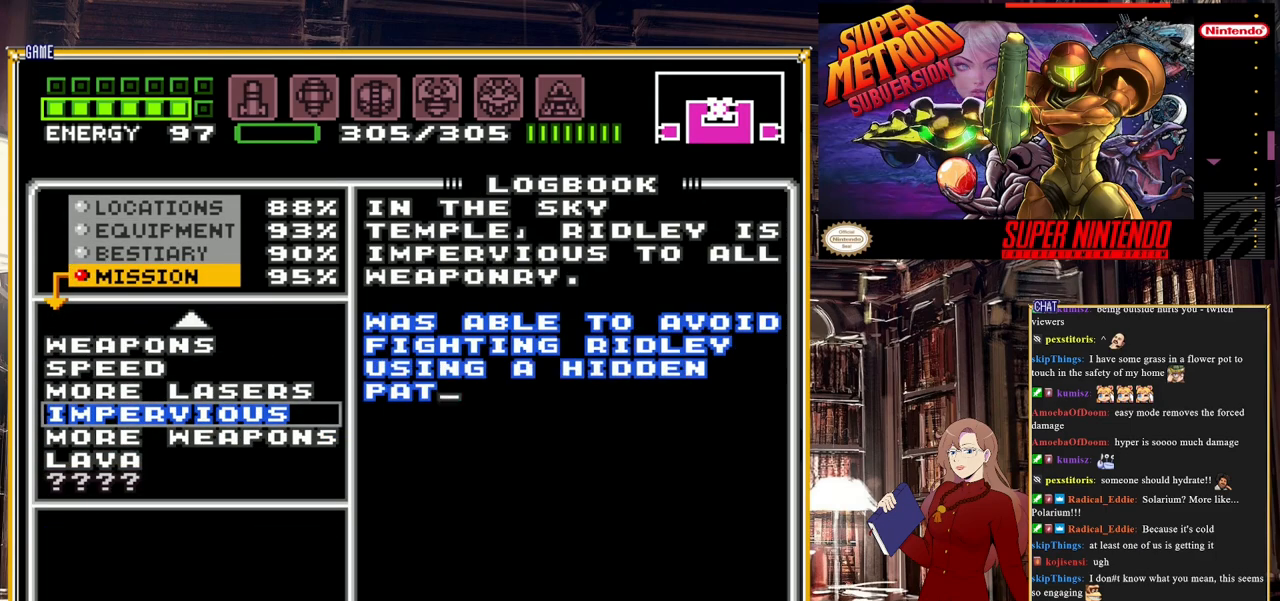
{"buttons": [], "events": []}
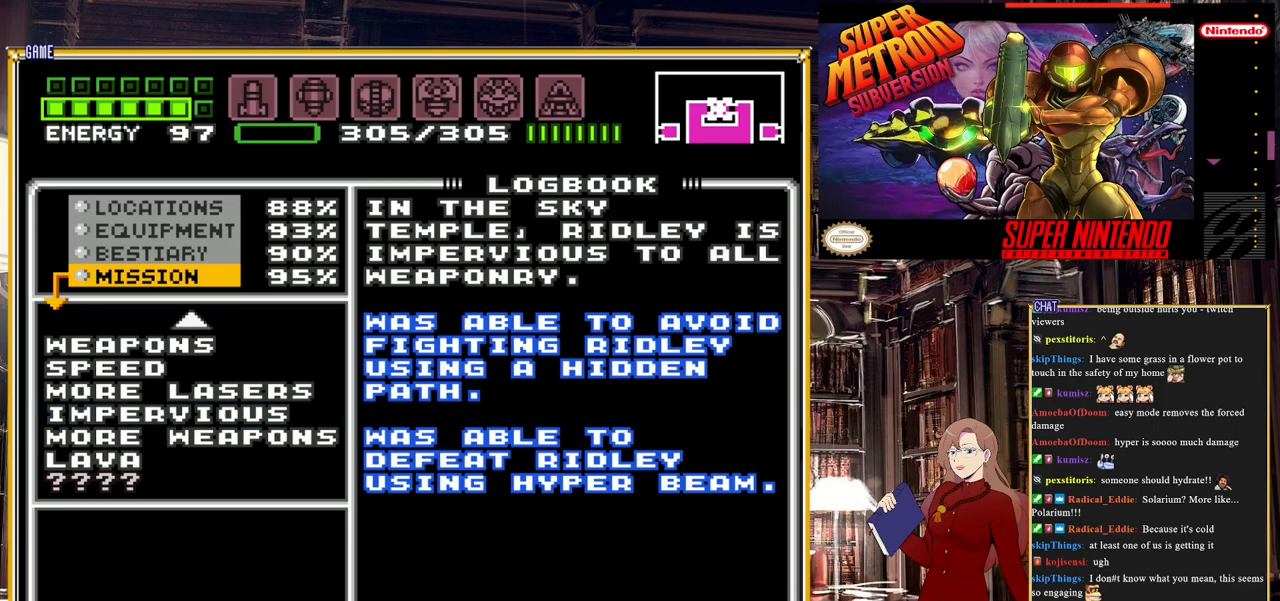
{"buttons": [], "events": []}
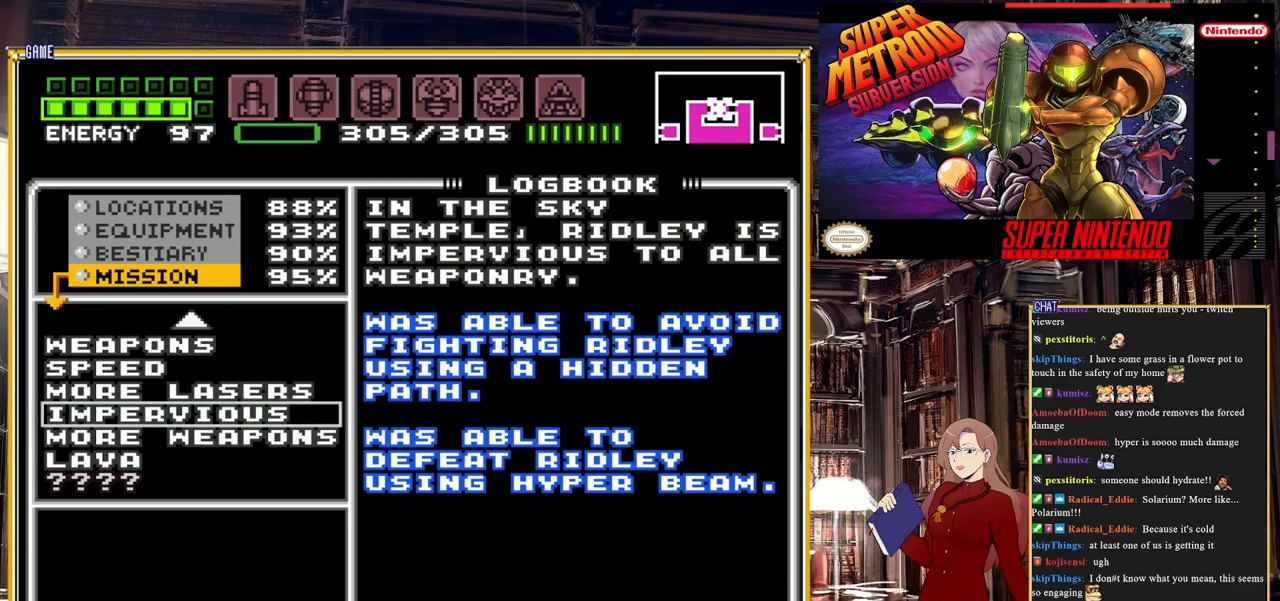
{"buttons": [], "events": []}
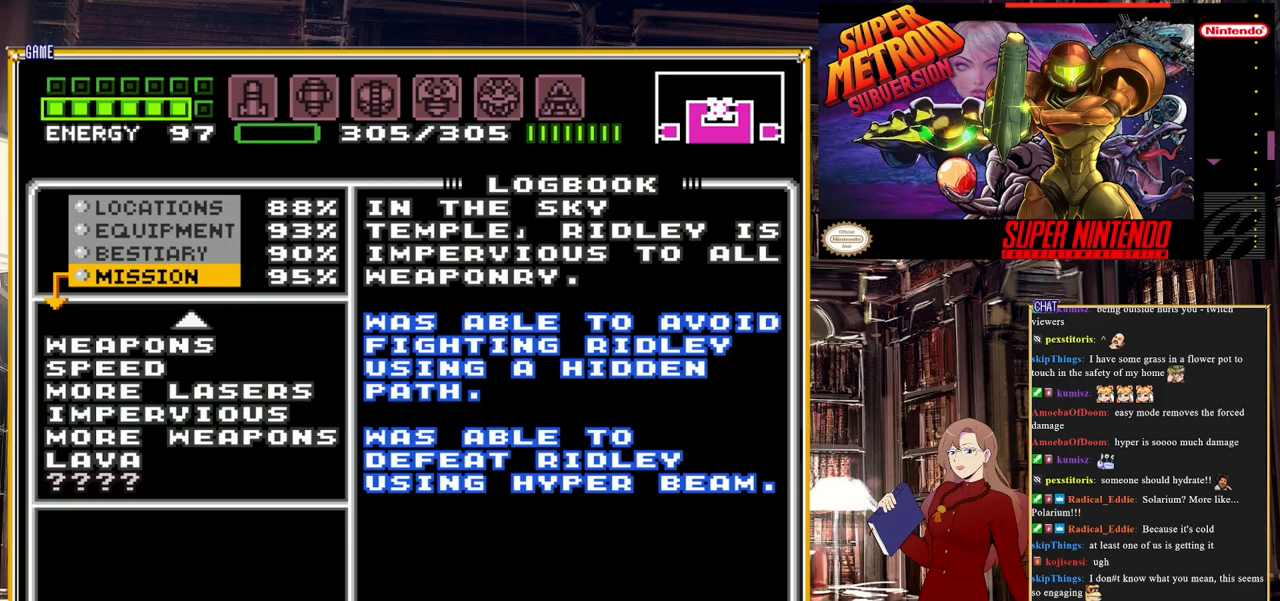
{"buttons": ["DPAD_DOWN"], "events": [[467, "DPAD_DOWN", "down"]]}
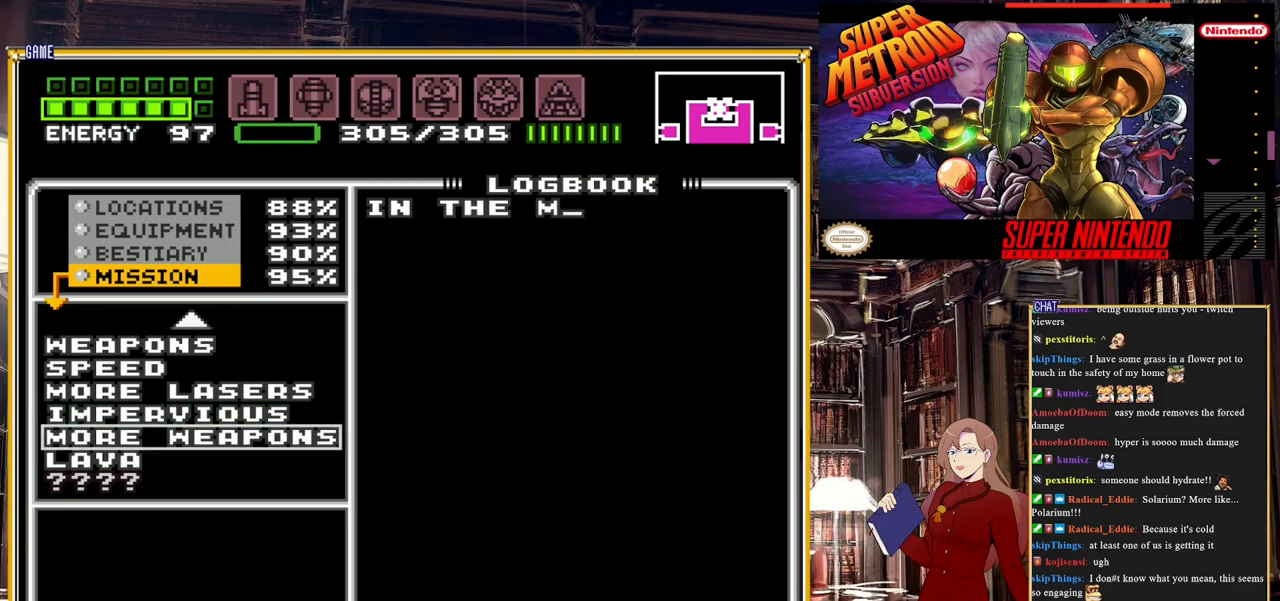
{"buttons": ["START"], "events": [[33, "DPAD_DOWN", "up"], [83, "B", "down"], [283, "B", "up"], [467, "START", "down"]]}
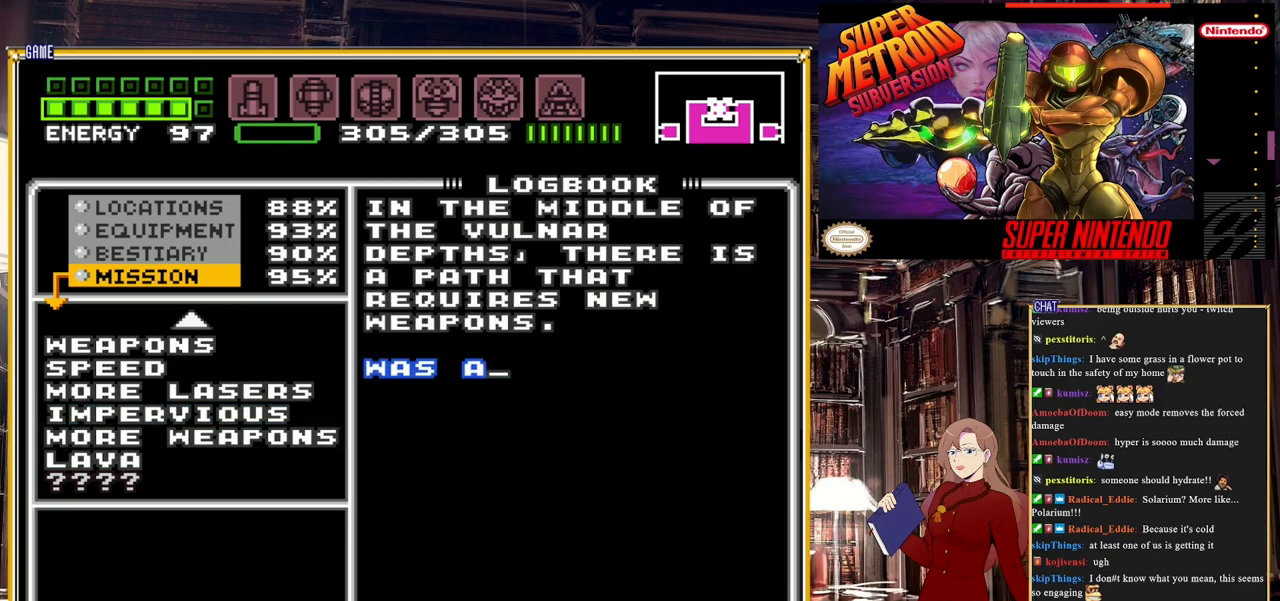
{"buttons": [], "events": [[250, "START", "up"]]}
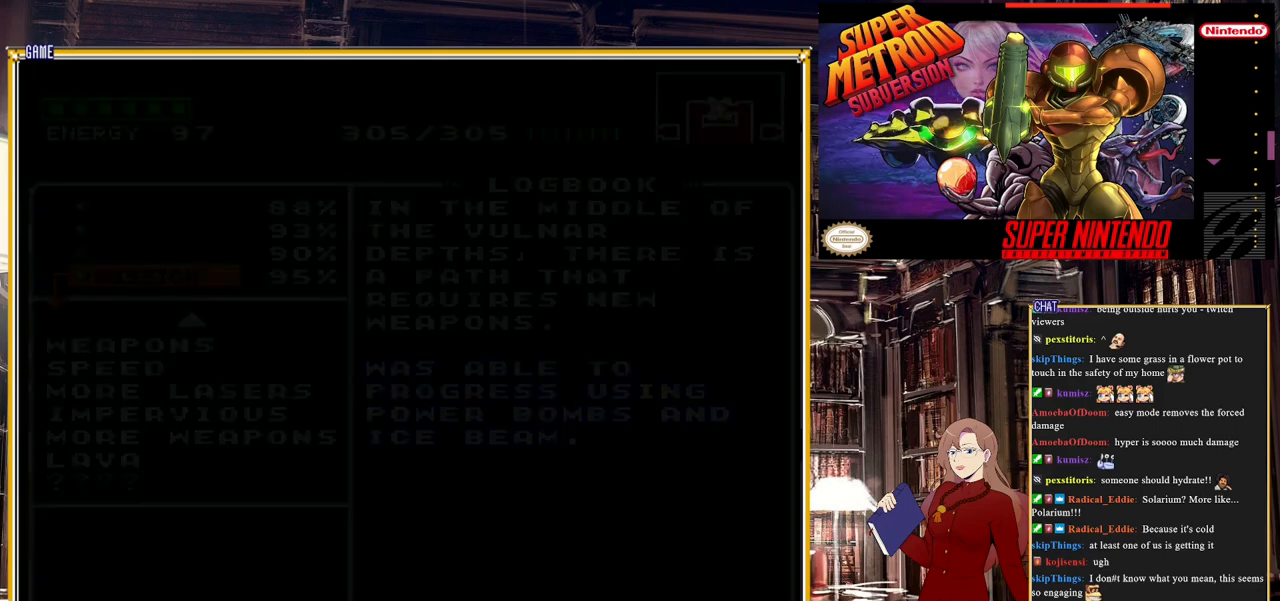
{"buttons": [], "events": []}
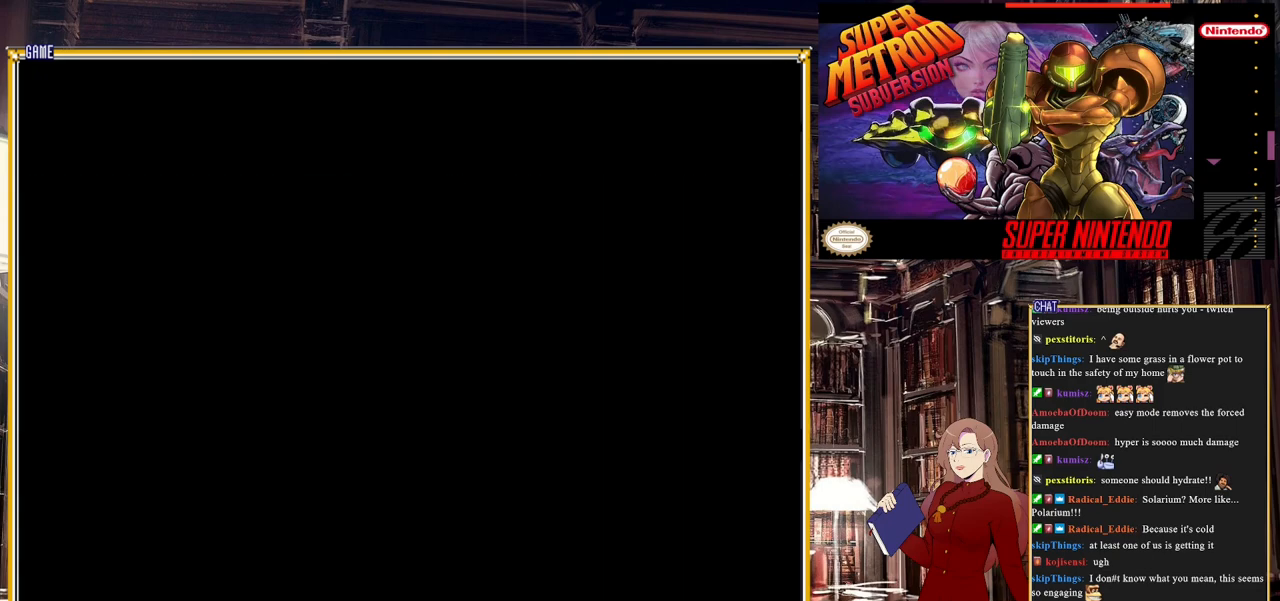
{"buttons": [], "events": []}
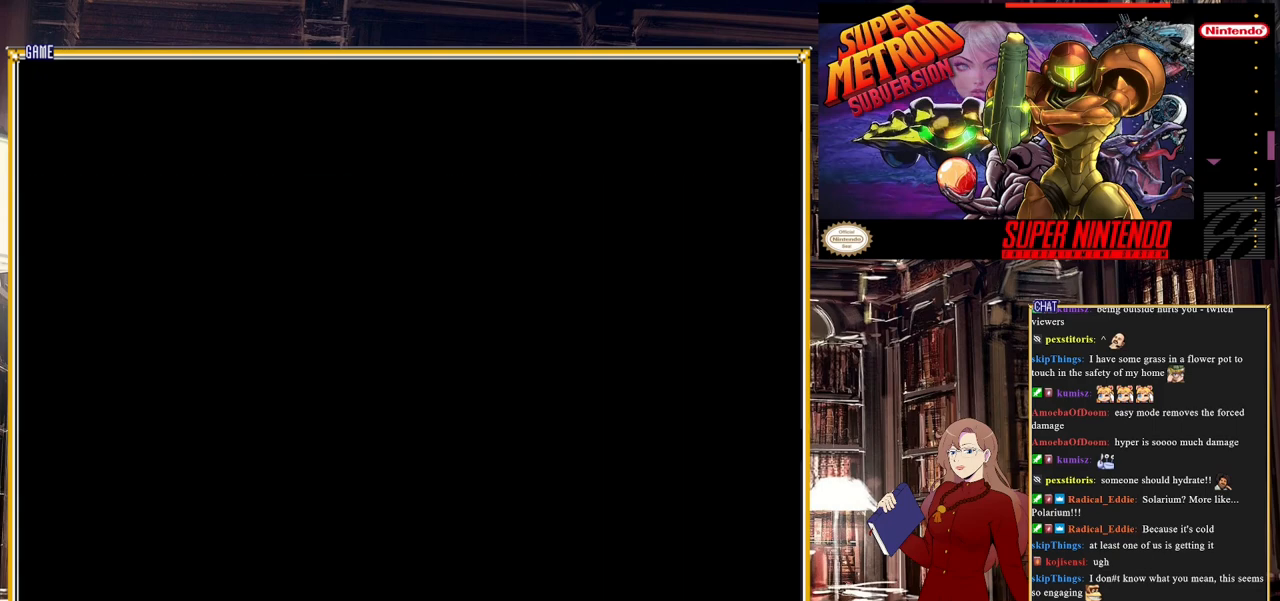
{"buttons": ["A", "DPAD_RIGHT"], "events": [[283, "DPAD_RIGHT", "down"], [350, "A", "down"]]}
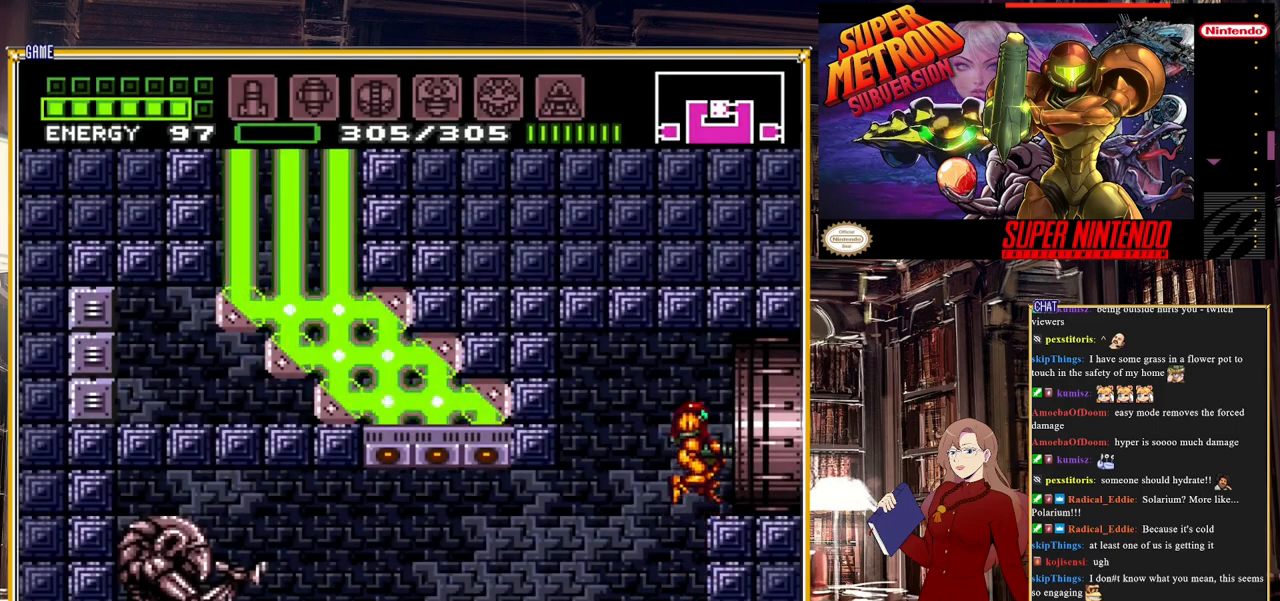
{"buttons": ["DPAD_RIGHT"], "events": [[33, "A", "up"], [300, "DPAD_RIGHT", "up"], [483, "DPAD_RIGHT", "down"]]}
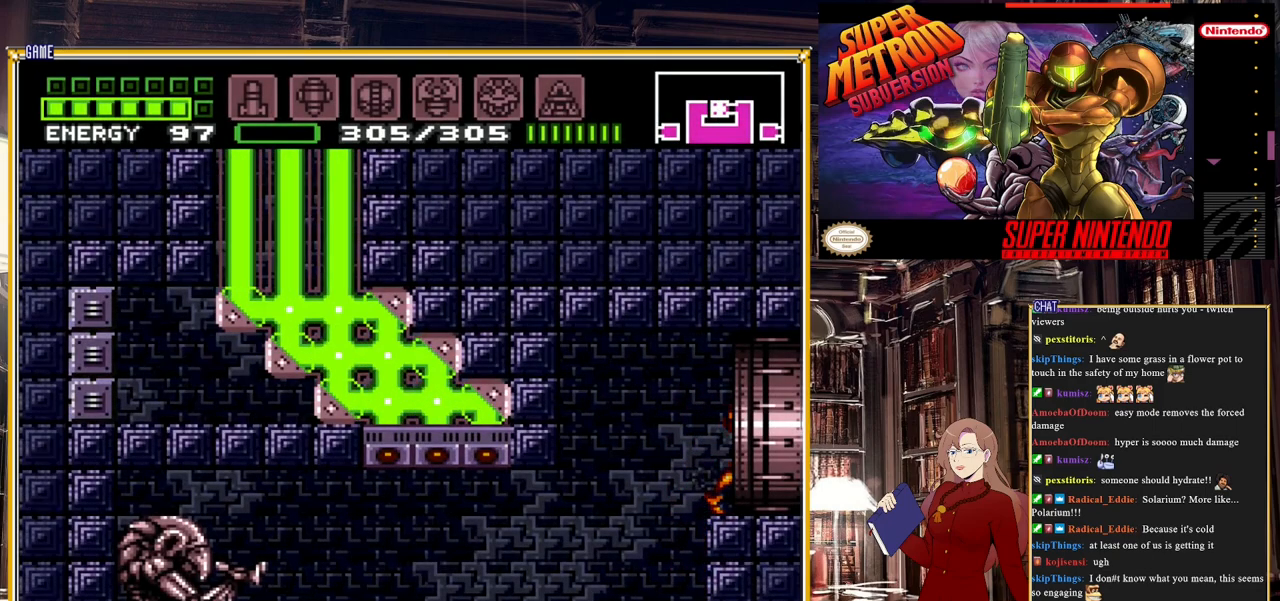
{"buttons": ["DPAD_RIGHT"], "events": []}
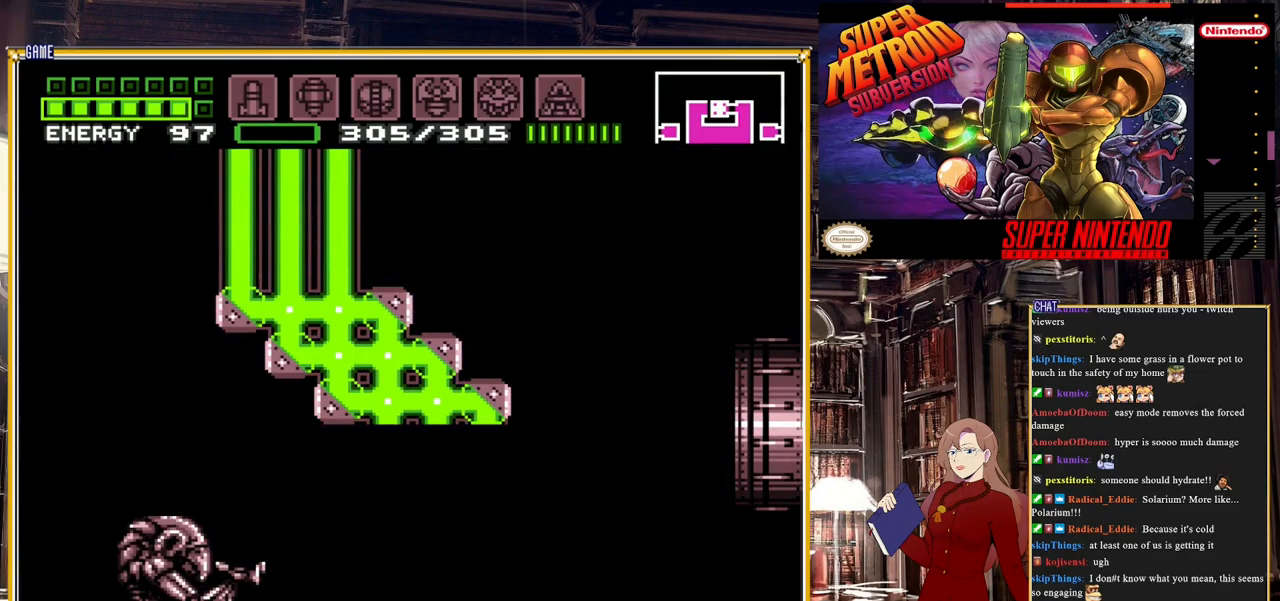
{"buttons": ["B", "DPAD_RIGHT"], "events": [[267, "DPAD_RIGHT", "up"], [283, "B", "down"], [283, "DPAD_RIGHT", "down"]]}
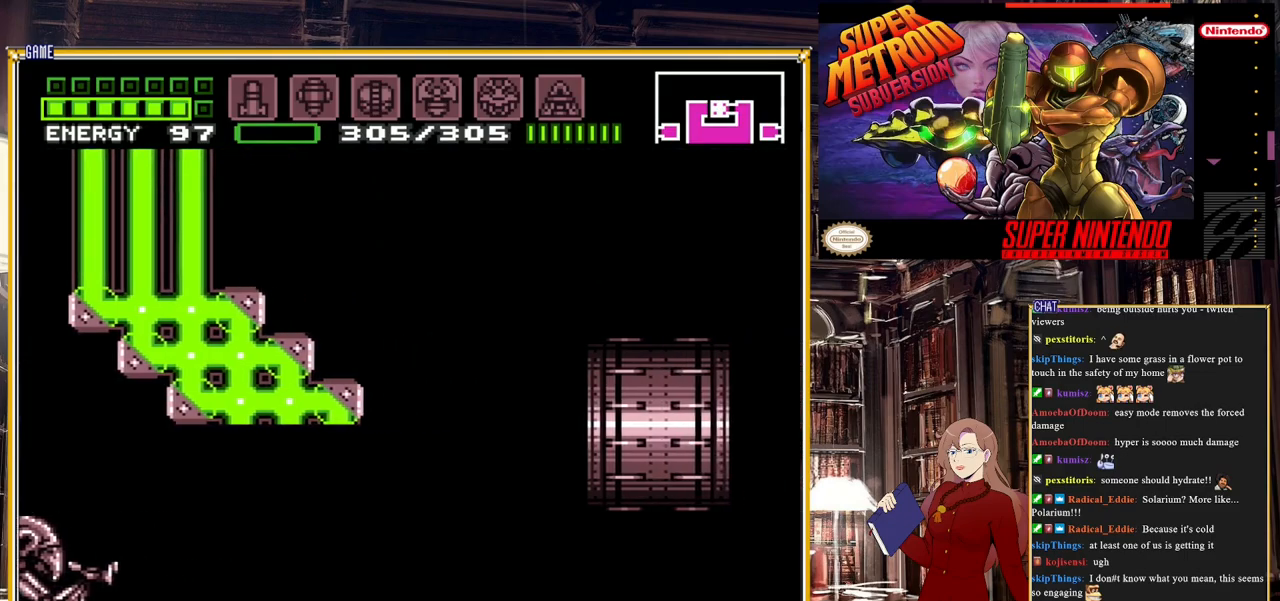
{"buttons": ["B", "DPAD_RIGHT"], "events": []}
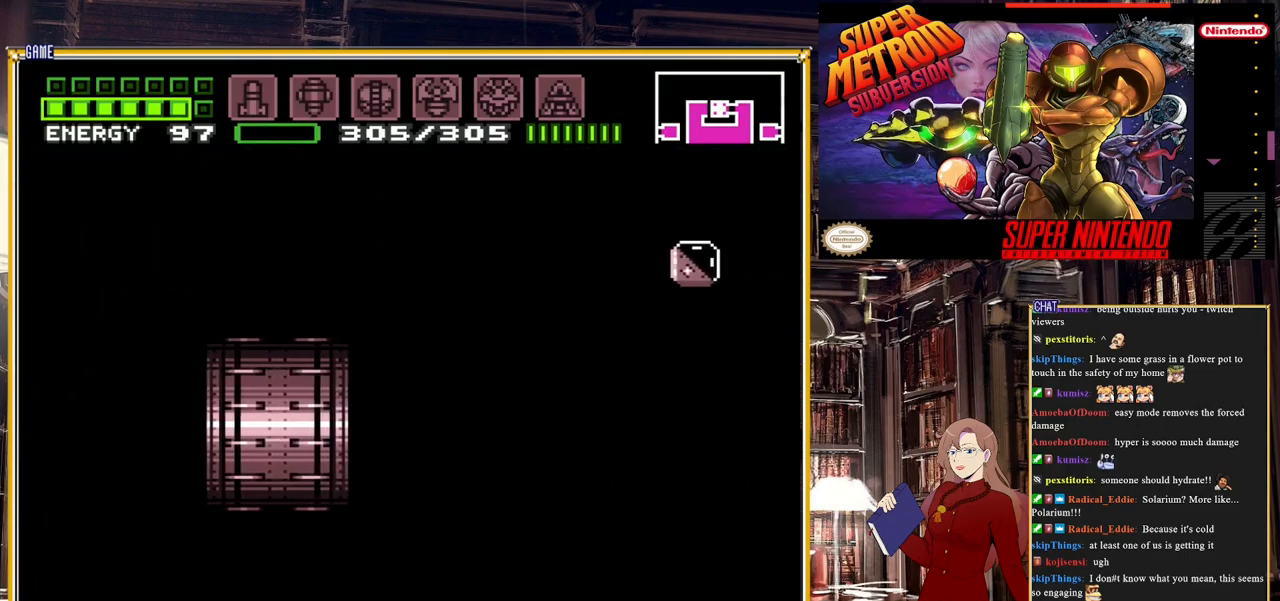
{"buttons": ["B", "DPAD_RIGHT"], "events": []}
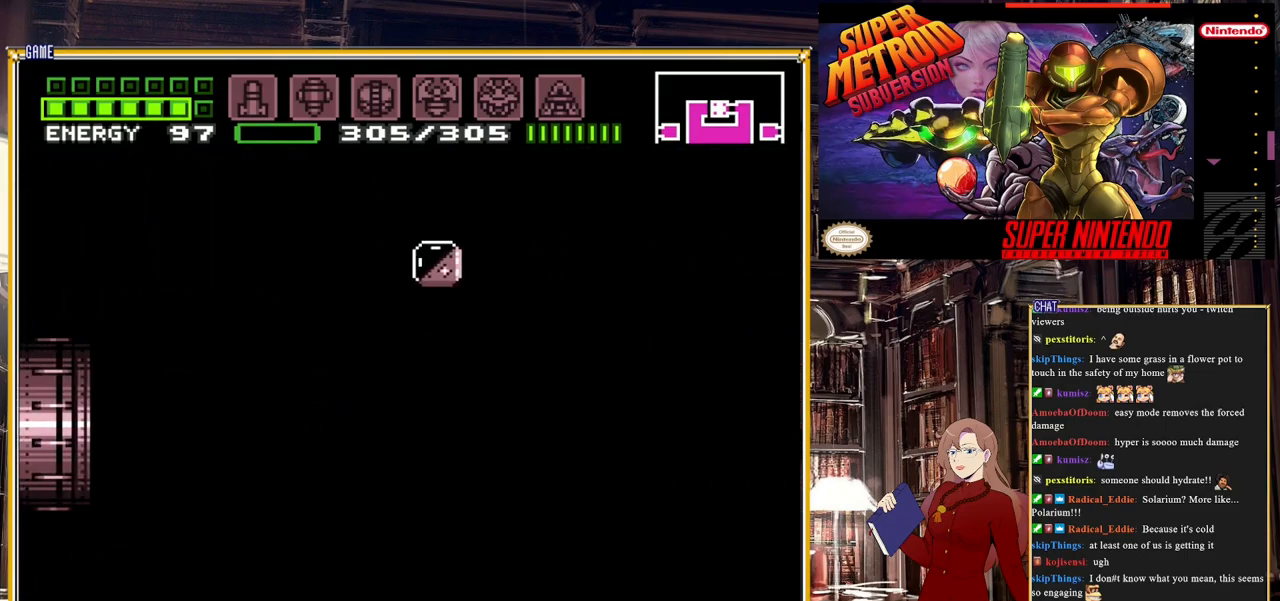
{"buttons": ["B", "DPAD_RIGHT"], "events": []}
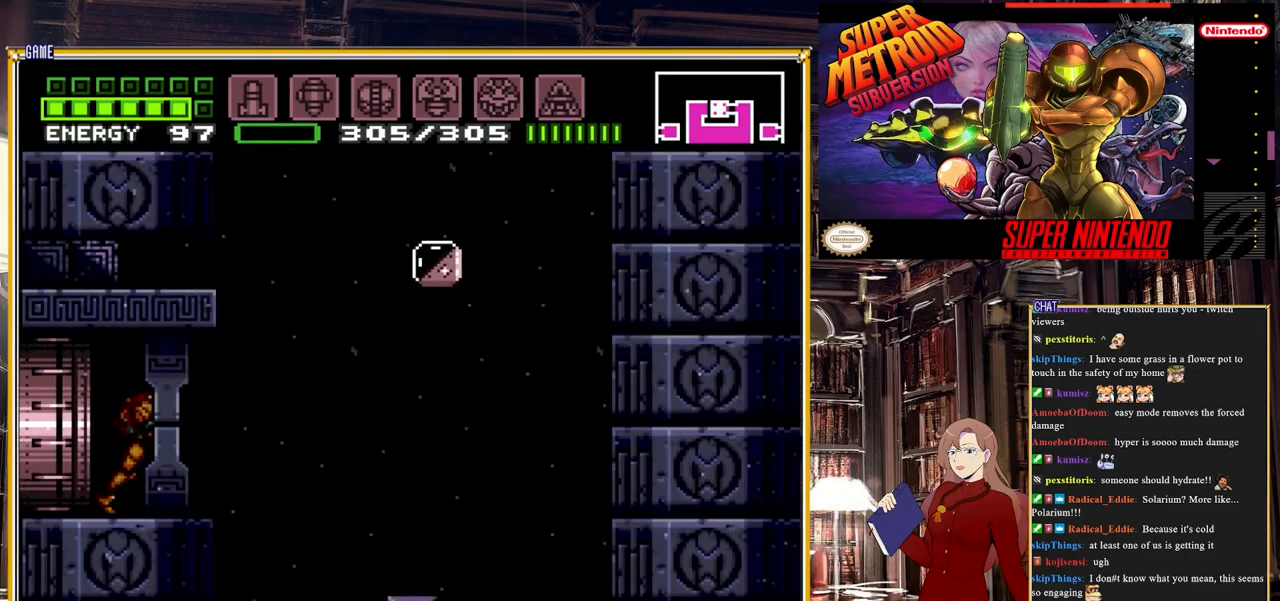
{"buttons": ["B", "DPAD_RIGHT"], "events": []}